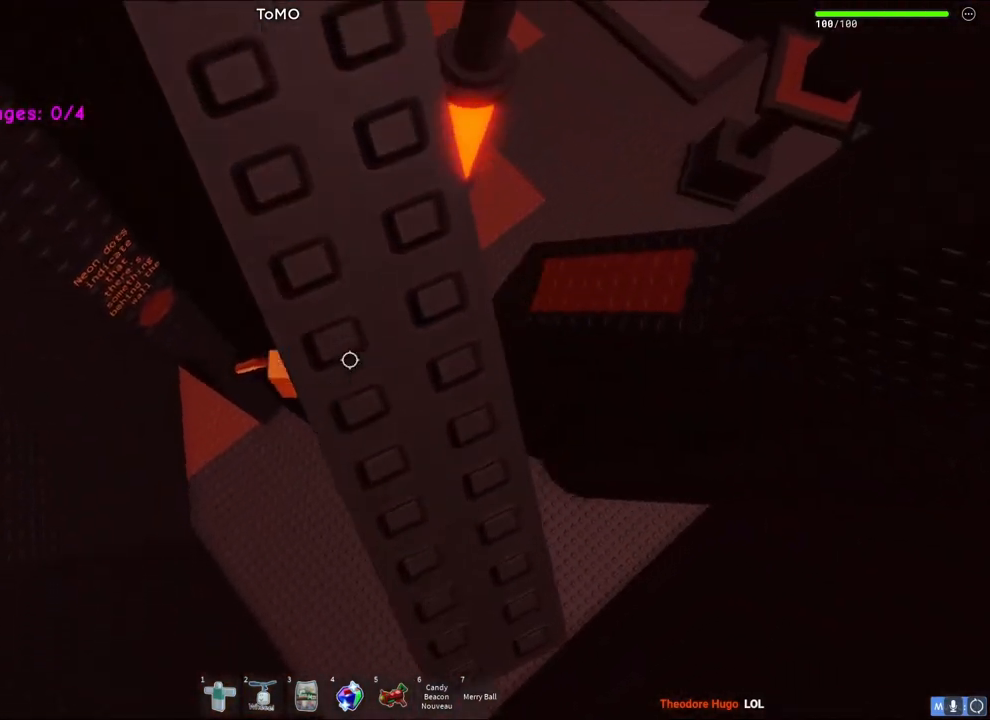
Gameplay with keyboard; each line is a JSON object with the keys held at the frame after it. "events" lists presses ("down") and releases ("up") of "a", "ctrl", "d", "q", "s", "shift", "space" and "w" between this image and that frame as [ms after this image, input, new state], when the widget could be followed in between. No other keys are recorded. Mouse input is not recorded. Not read: e.
{"keys": ["a"], "events": [[100, "a", "down"], [217, "space", "down"], [433, "space", "up"]]}
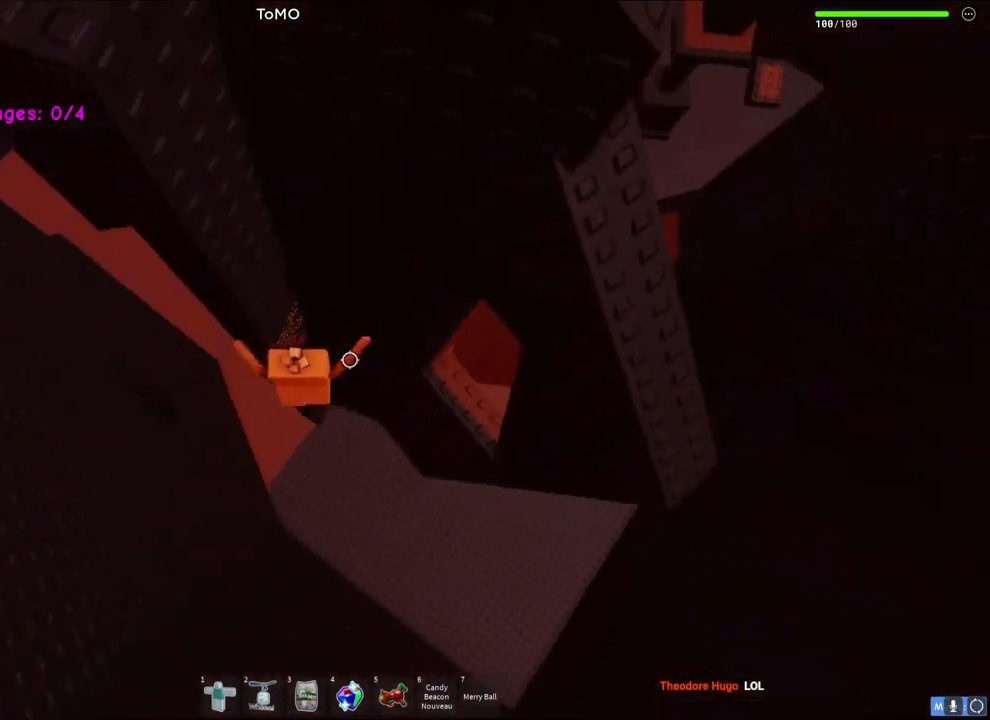
{"keys": ["a", "w"], "events": [[317, "w", "down"]]}
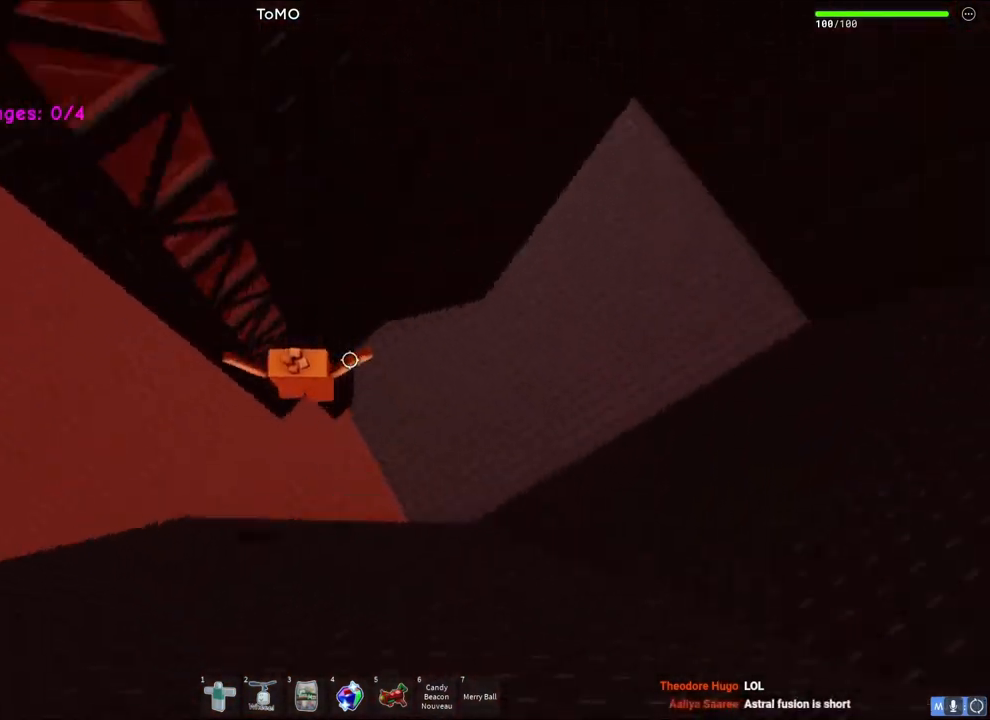
{"keys": ["a", "w"], "events": [[350, "a", "up"], [467, "a", "down"]]}
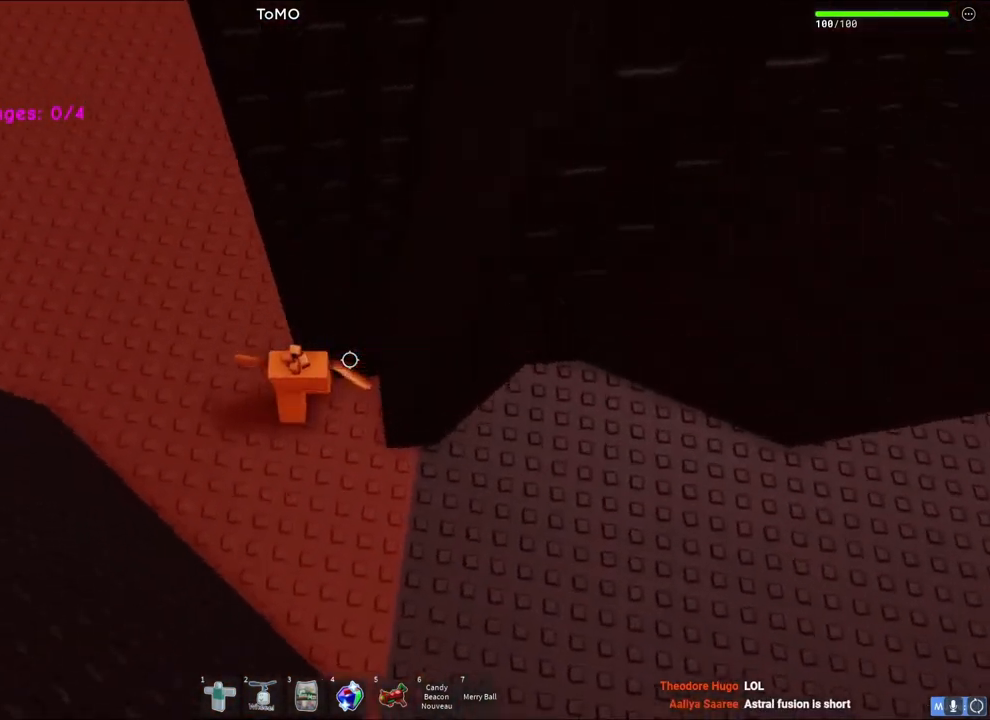
{"keys": ["space", "w"], "events": [[250, "space", "down"], [300, "a", "up"]]}
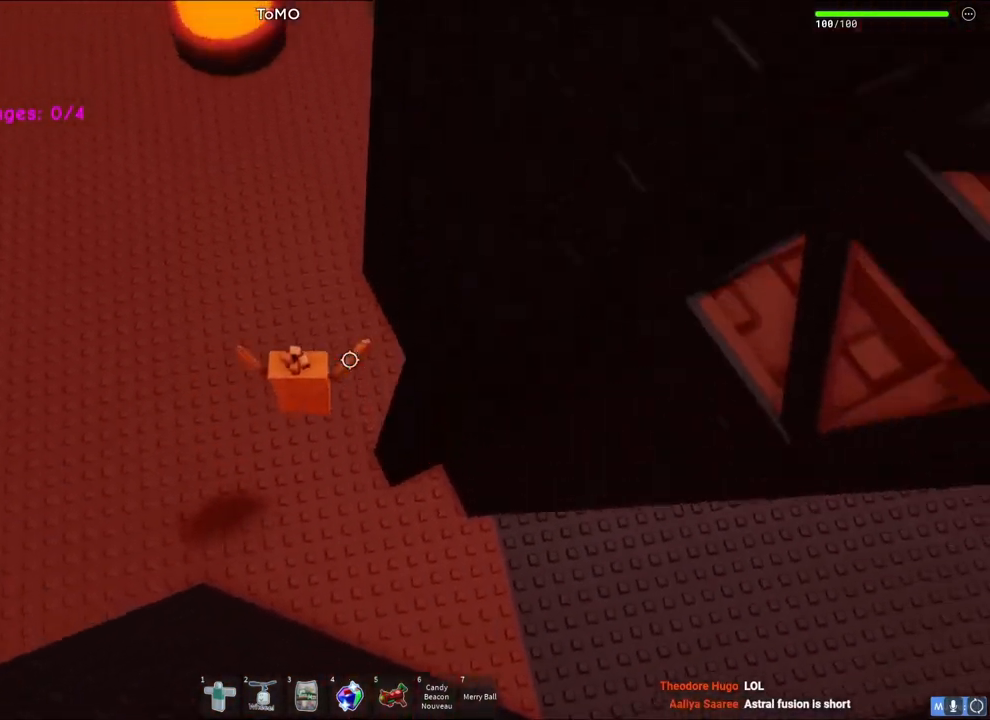
{"keys": ["space", "w"], "events": []}
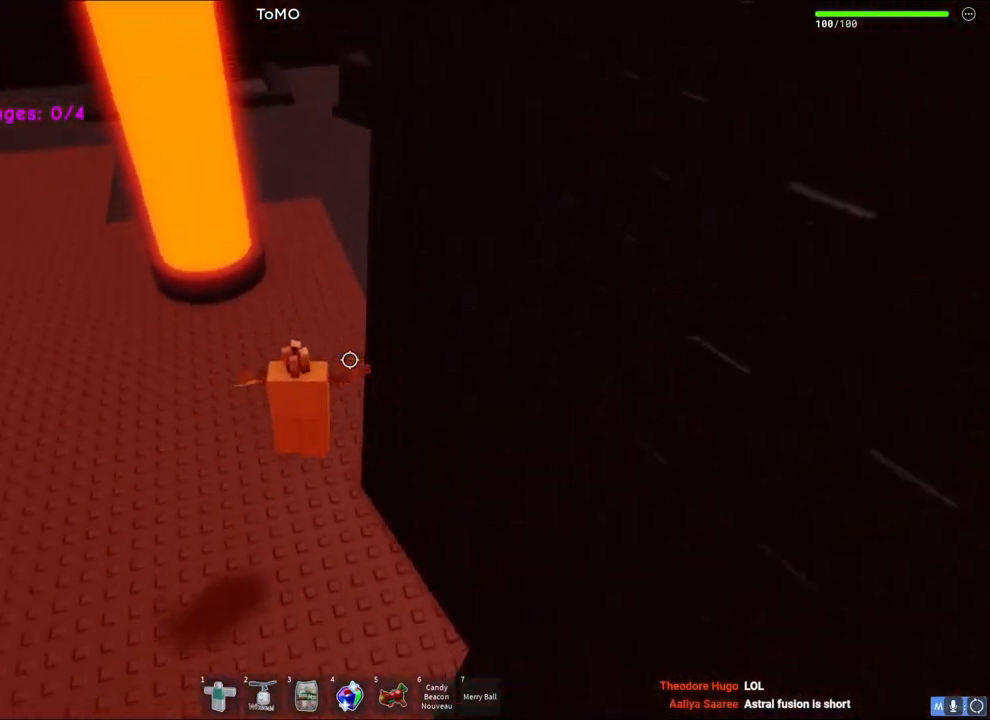
{"keys": ["space", "w"], "events": []}
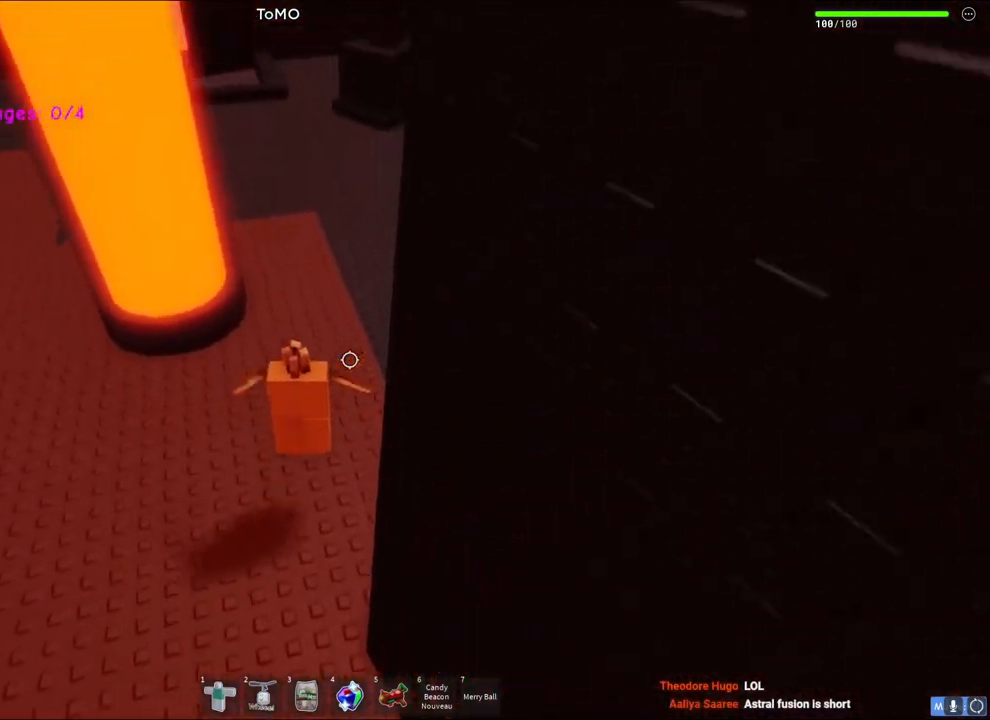
{"keys": ["d"], "events": [[217, "space", "up"], [217, "w", "up"], [433, "d", "down"]]}
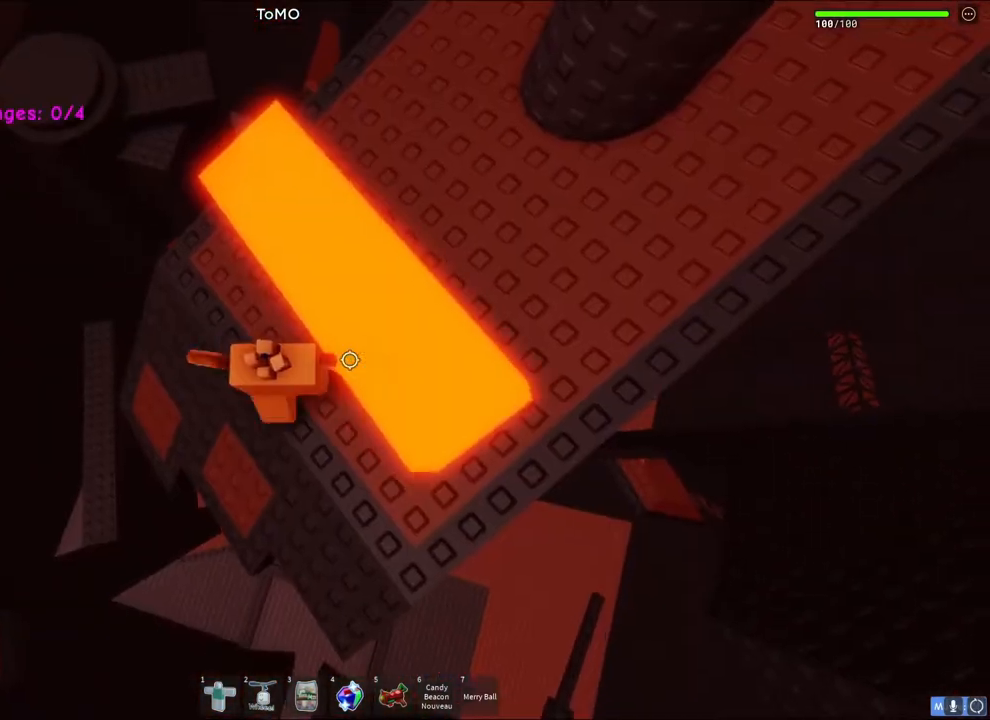
{"keys": ["d", "w"], "events": [[67, "d", "up"], [283, "d", "down"], [400, "w", "down"]]}
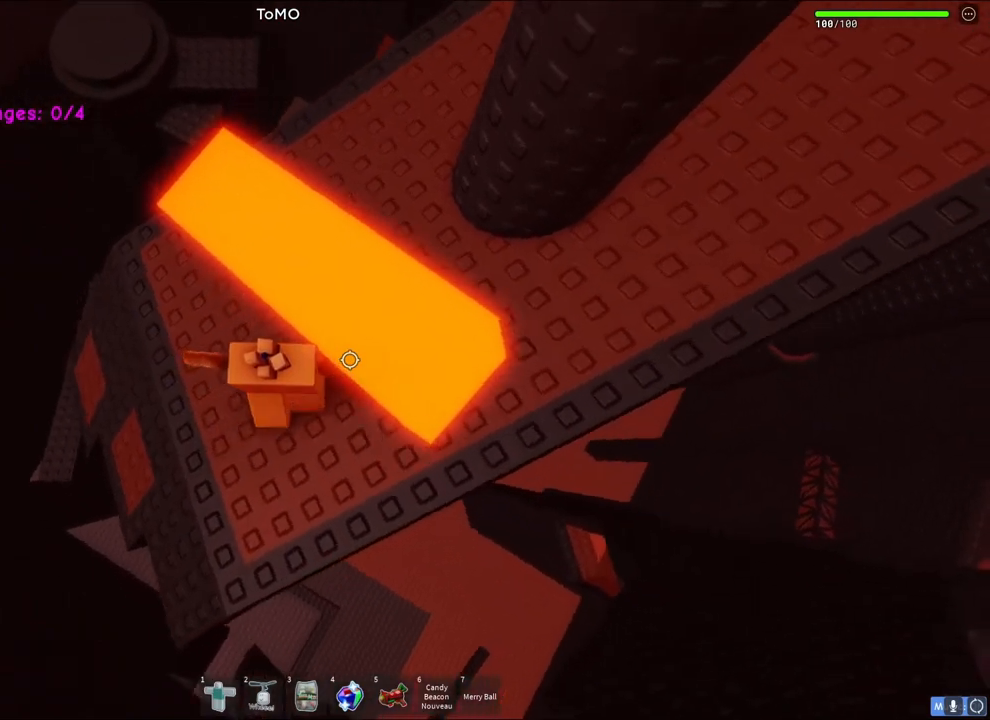
{"keys": ["a"], "events": [[67, "w", "up"], [367, "d", "up"], [400, "w", "down"], [450, "a", "down"], [483, "w", "up"]]}
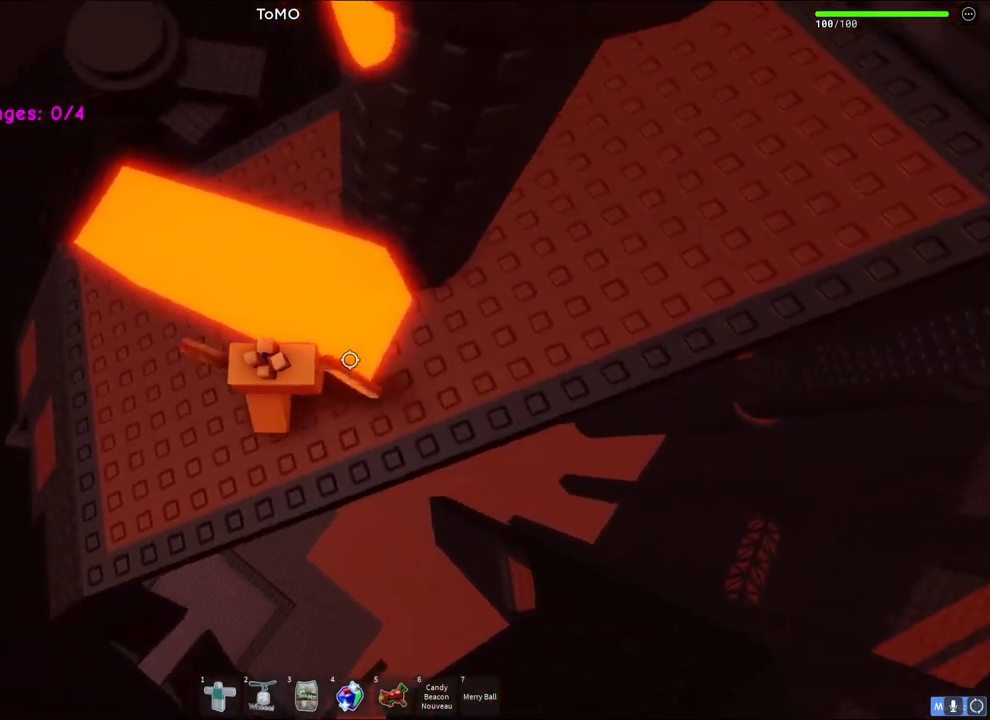
{"keys": ["a", "w"], "events": [[317, "w", "down"]]}
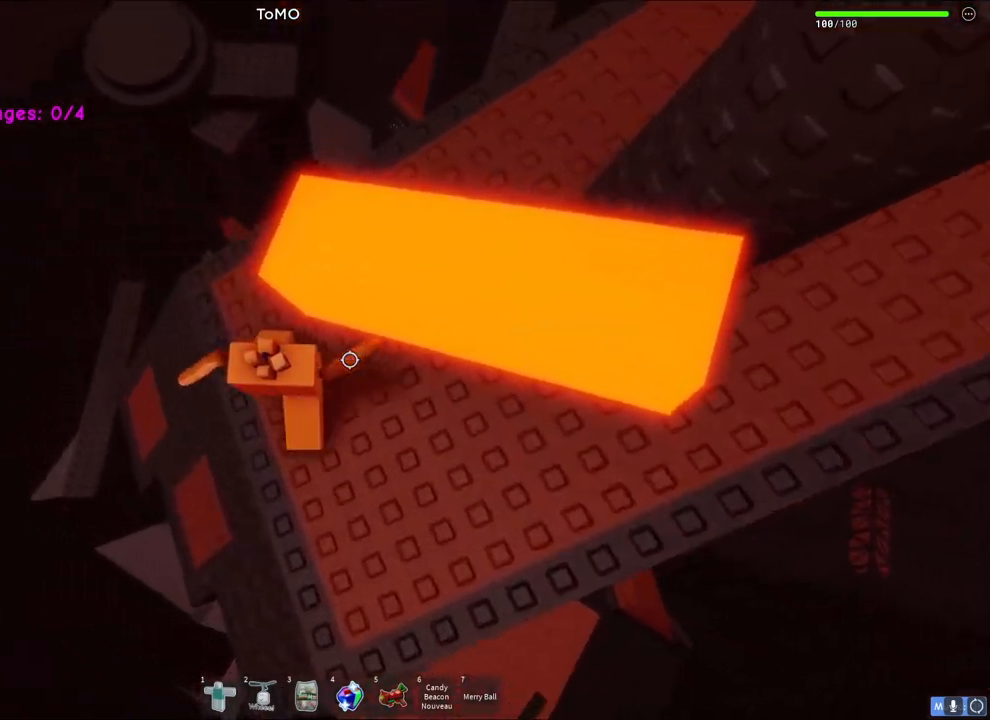
{"keys": [], "events": [[283, "a", "up"], [317, "w", "up"]]}
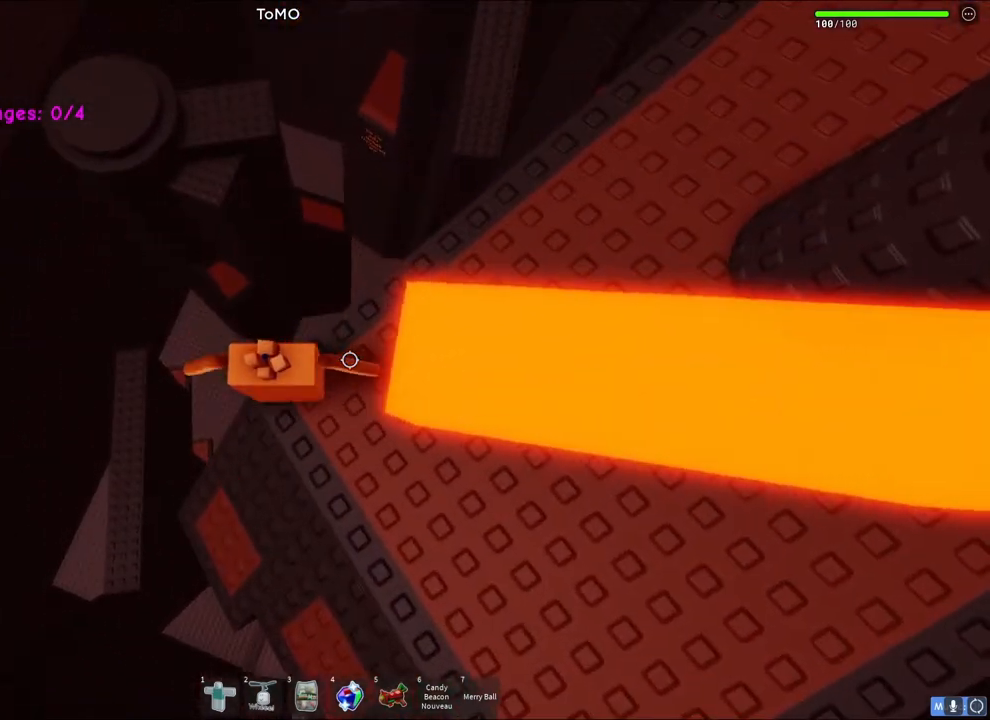
{"keys": [], "events": [[17, "d", "down"], [33, "s", "down"], [167, "d", "up"], [300, "s", "up"]]}
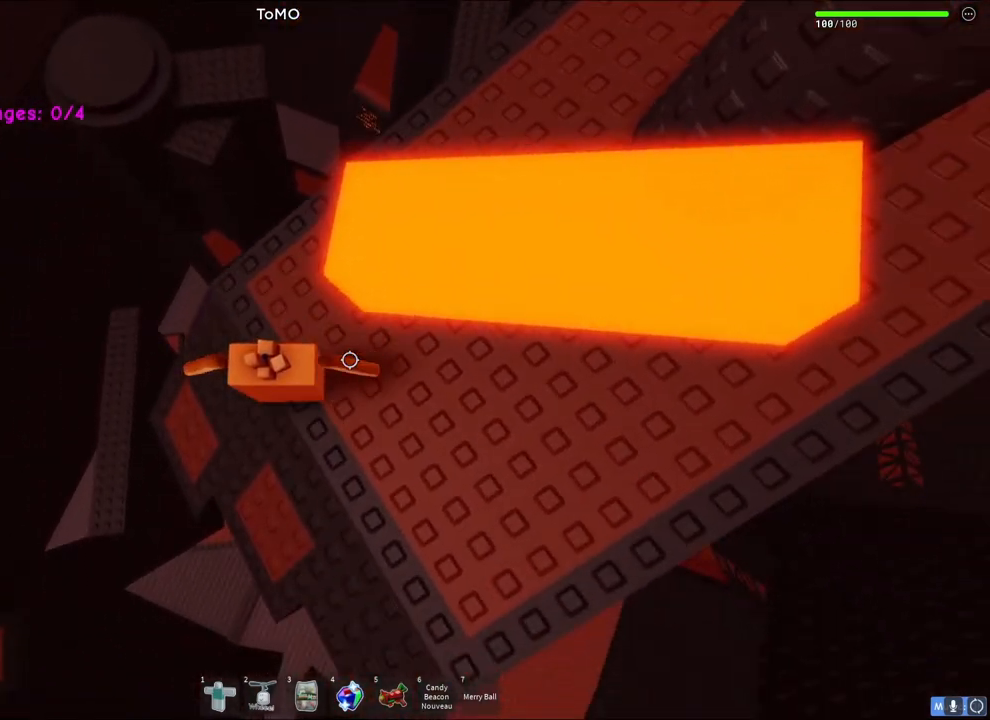
{"keys": ["d", "s"], "events": [[17, "a", "down"], [67, "w", "down"], [150, "a", "up"], [267, "d", "down"], [283, "w", "up"], [483, "s", "down"]]}
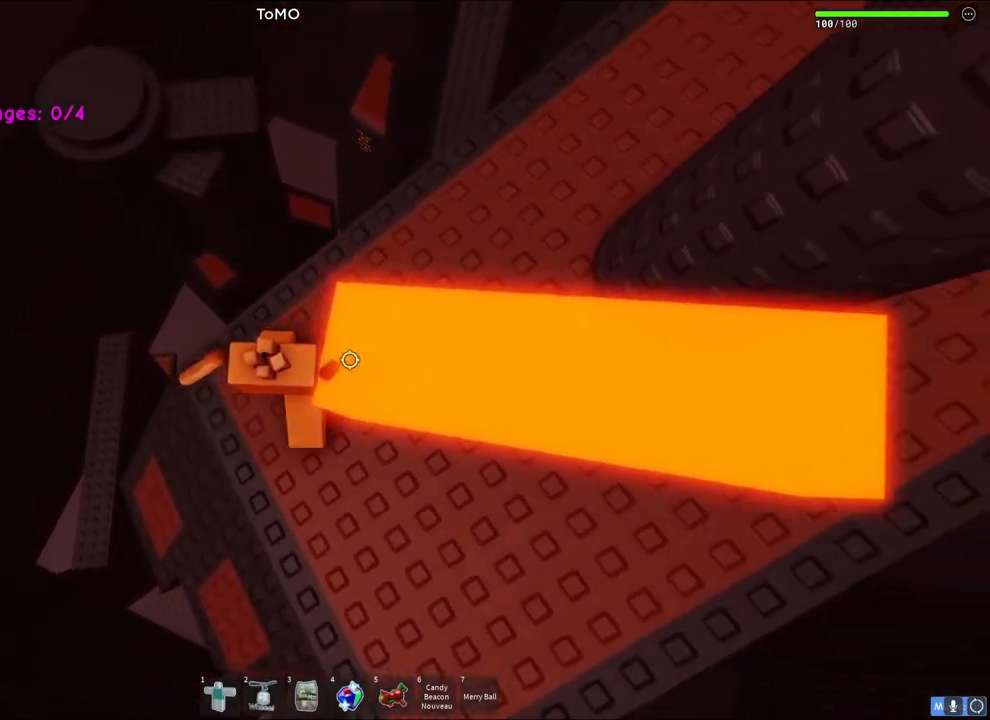
{"keys": ["s"], "events": [[217, "d", "up"]]}
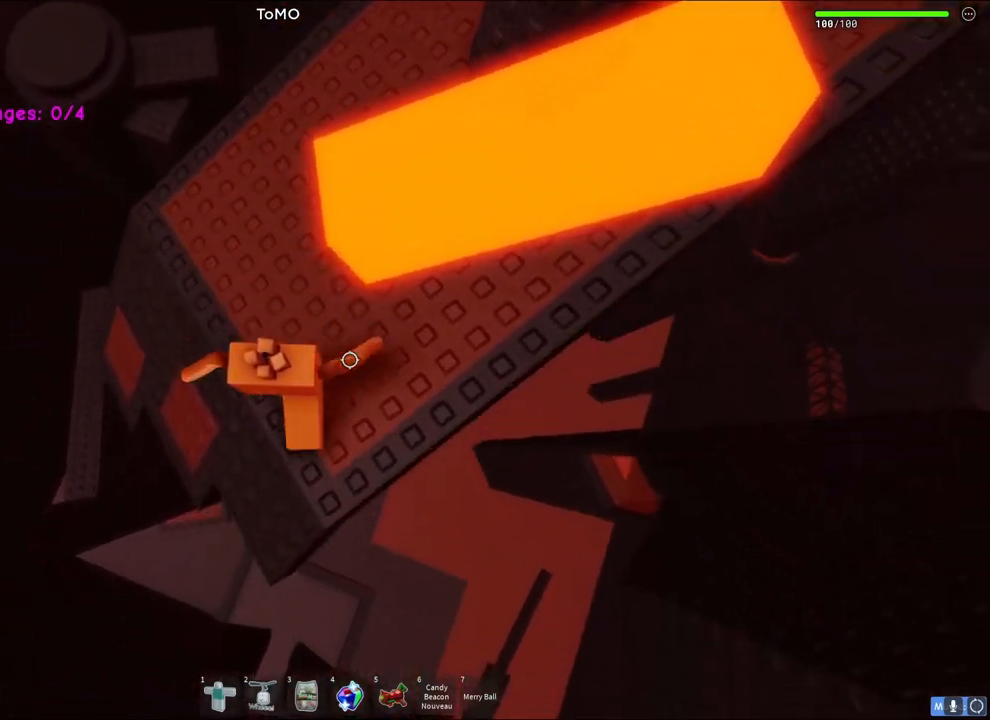
{"keys": ["d"], "events": [[17, "s", "up"], [200, "d", "down"]]}
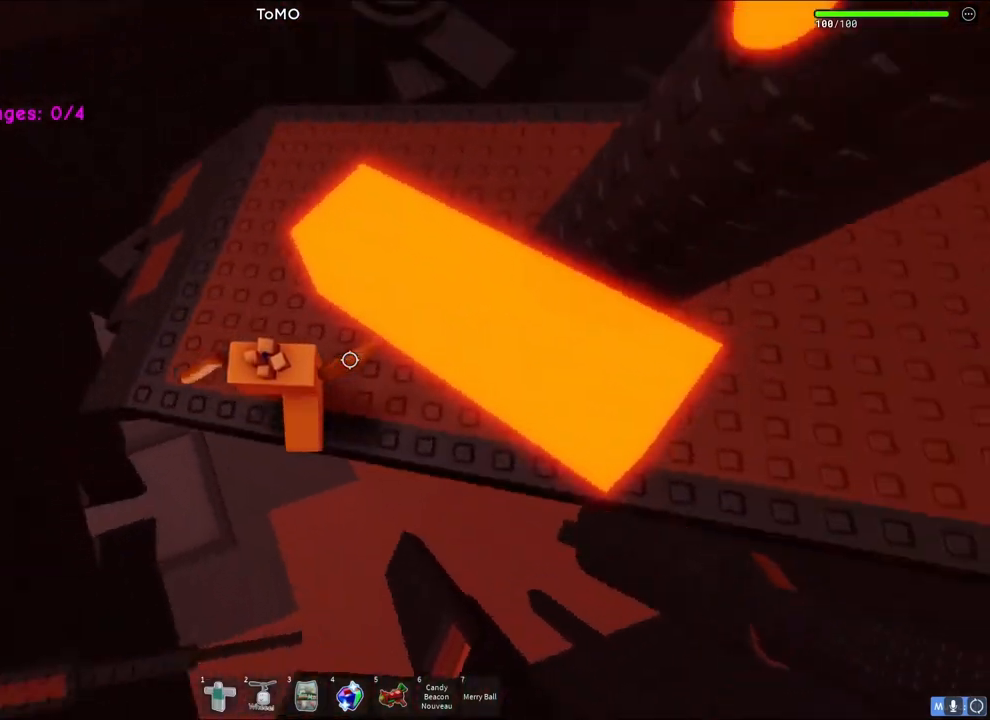
{"keys": ["d", "s"], "events": [[300, "s", "down"]]}
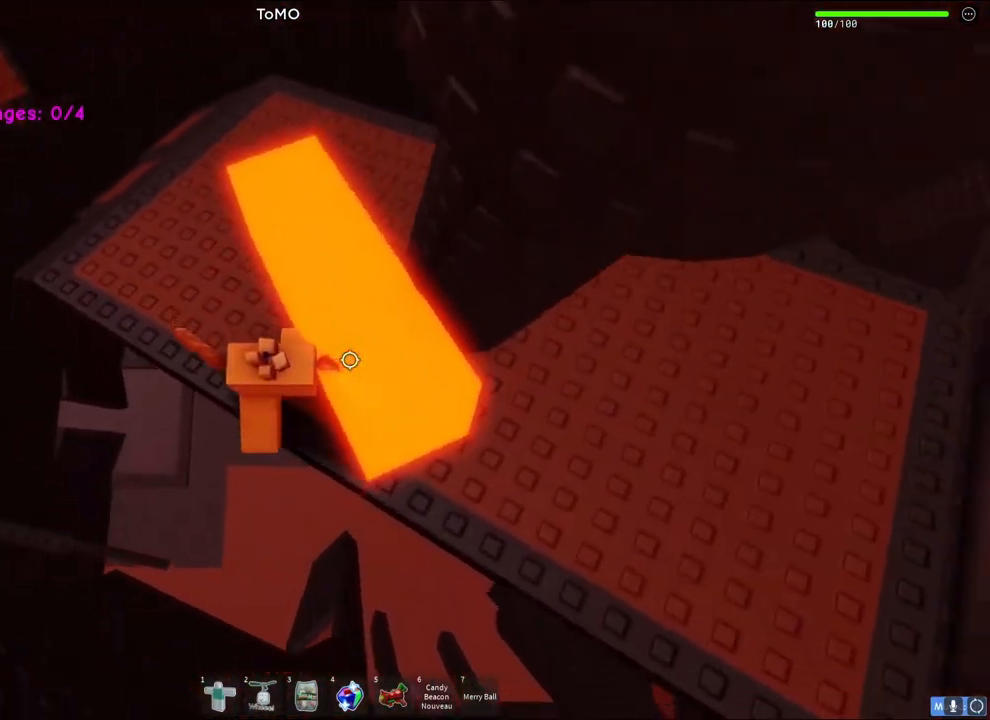
{"keys": ["d"], "events": [[117, "d", "up"], [133, "s", "up"], [350, "d", "down"]]}
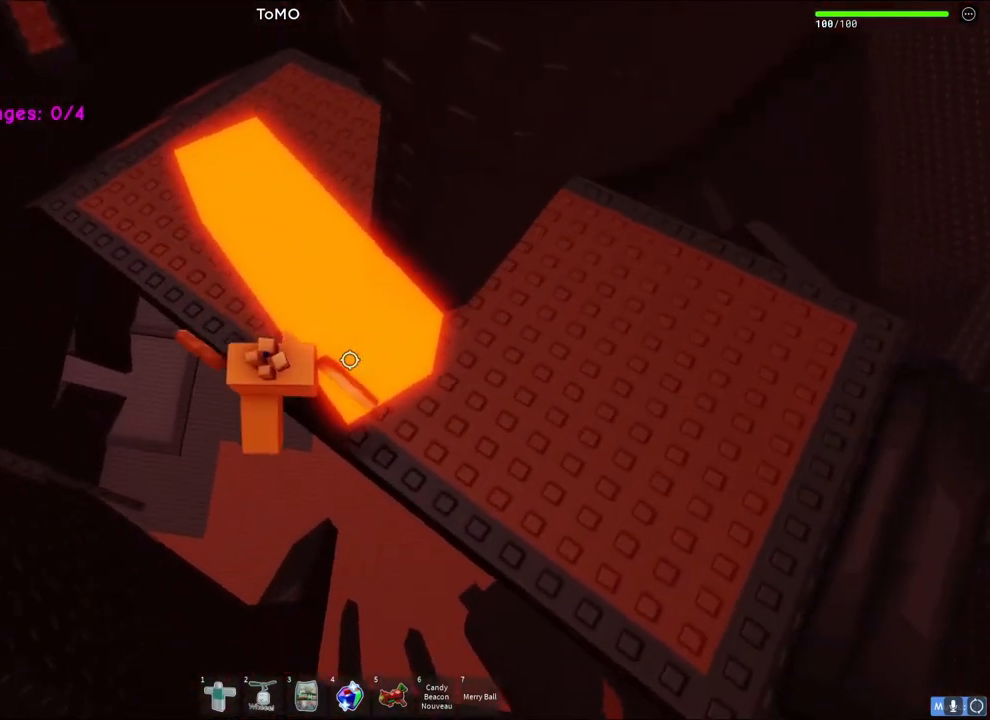
{"keys": ["a", "space", "w"], "events": [[17, "w", "down"], [167, "d", "up"], [233, "w", "up"], [317, "a", "down"], [433, "space", "down"], [500, "w", "down"]]}
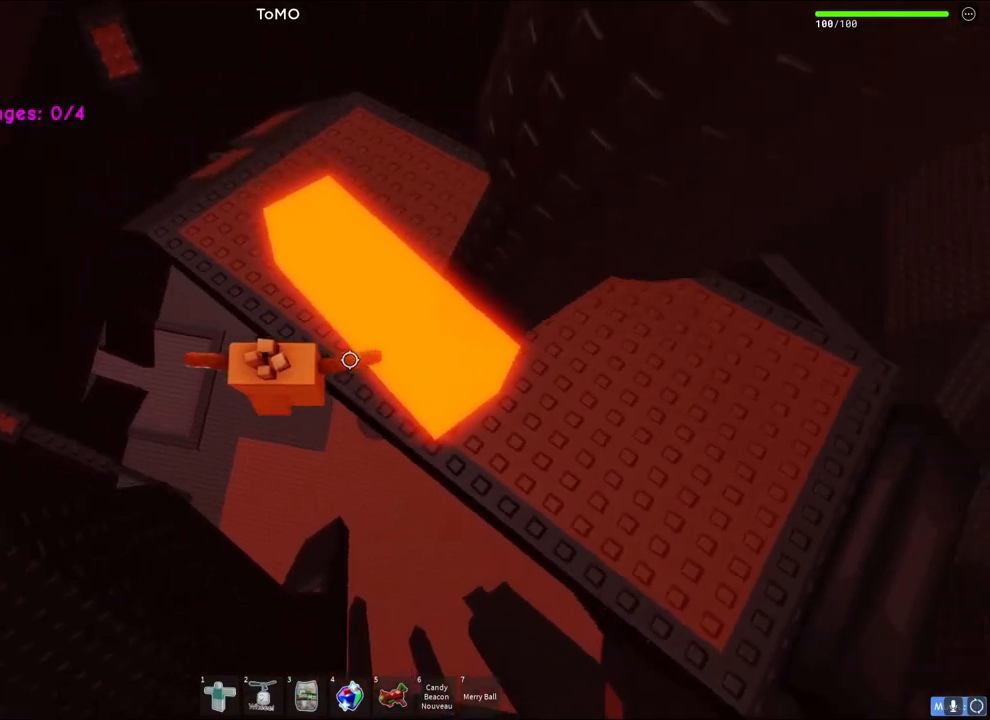
{"keys": ["w"], "events": [[150, "space", "up"], [417, "a", "up"]]}
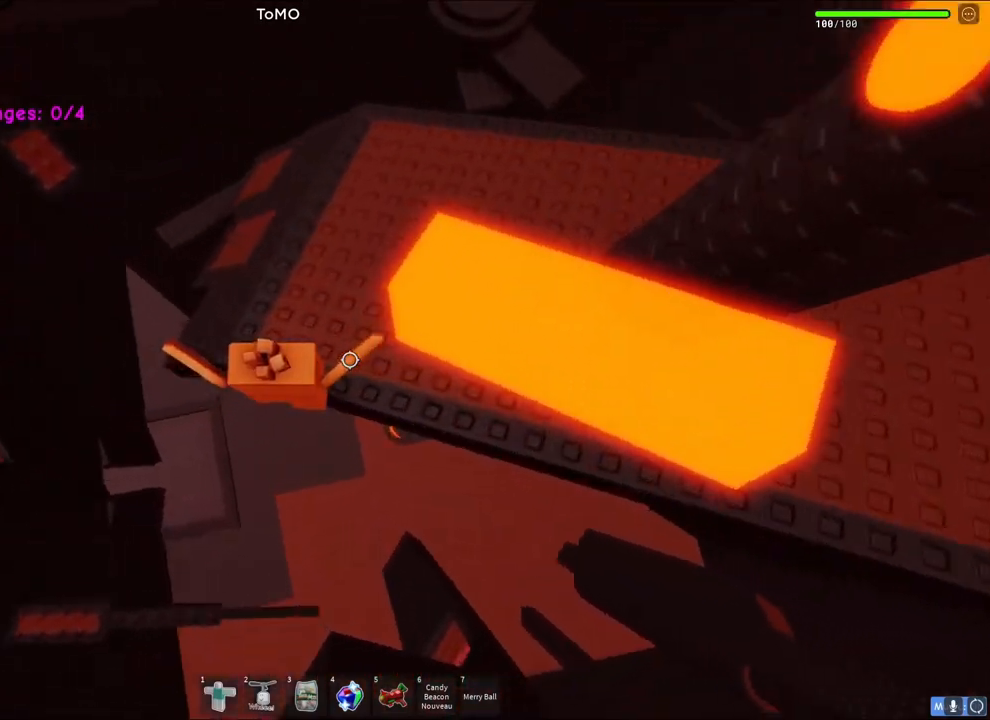
{"keys": ["d", "s"], "events": [[250, "w", "up"], [383, "d", "down"], [417, "s", "down"]]}
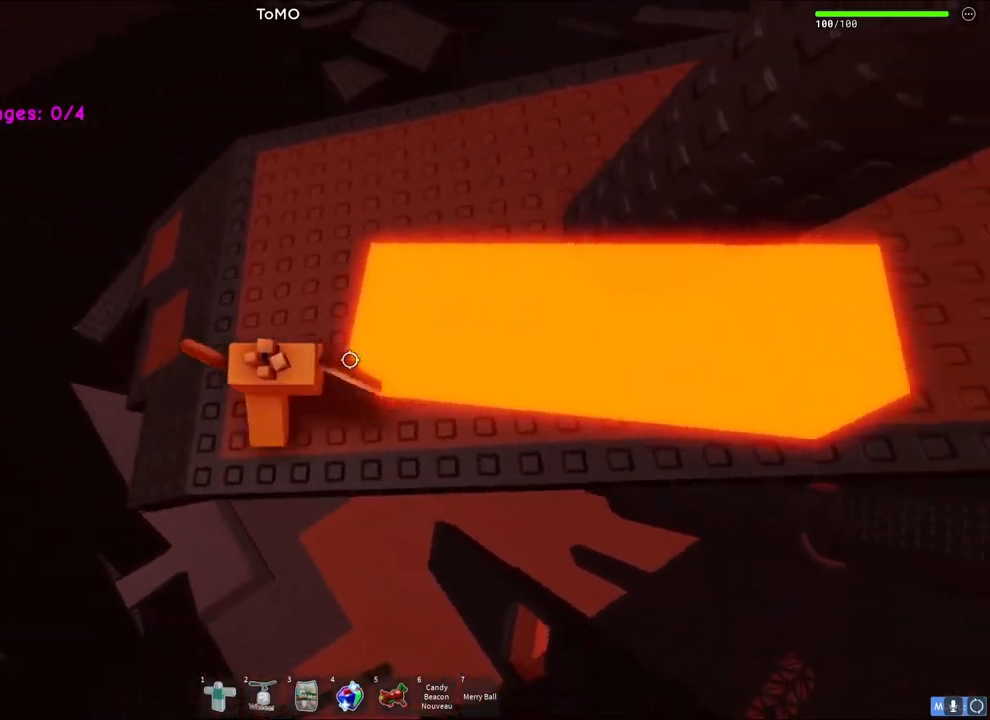
{"keys": ["a", "w"], "events": [[183, "d", "up"], [200, "s", "up"], [350, "a", "down"], [450, "w", "down"]]}
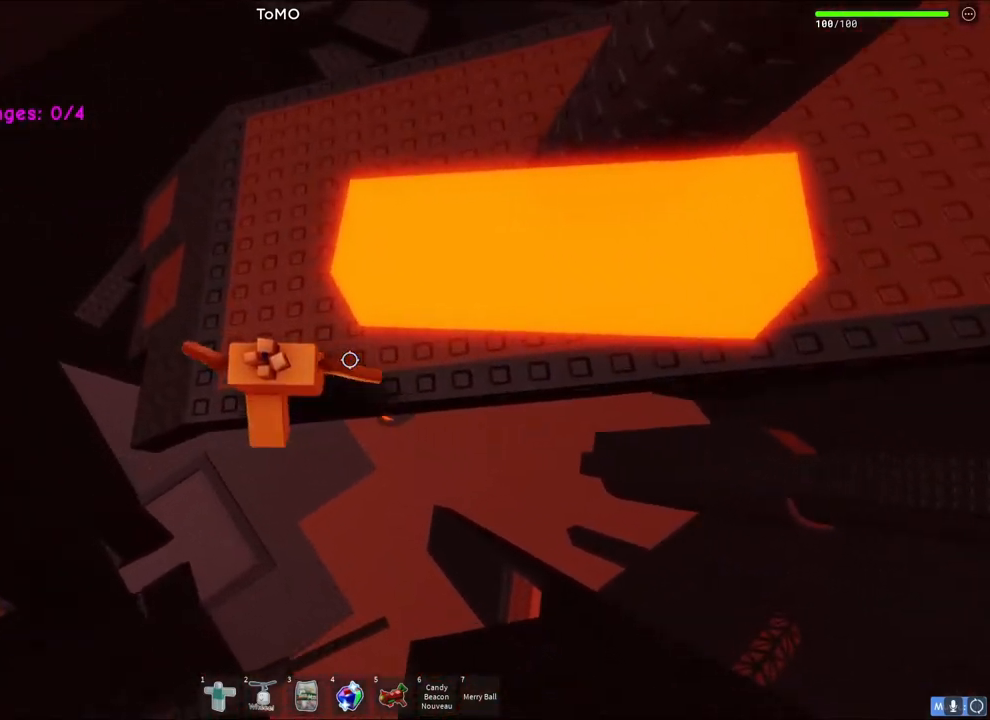
{"keys": ["d", "s"], "events": [[100, "a", "up"], [183, "d", "down"], [233, "w", "up"], [450, "s", "down"]]}
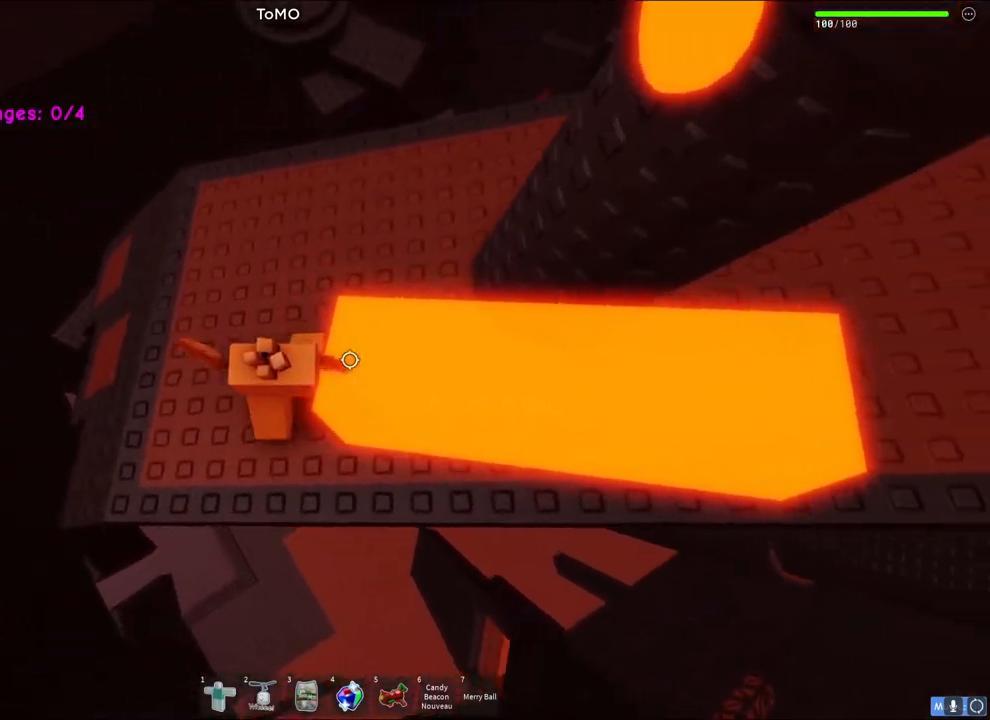
{"keys": [], "events": [[117, "d", "up"], [150, "s", "up"]]}
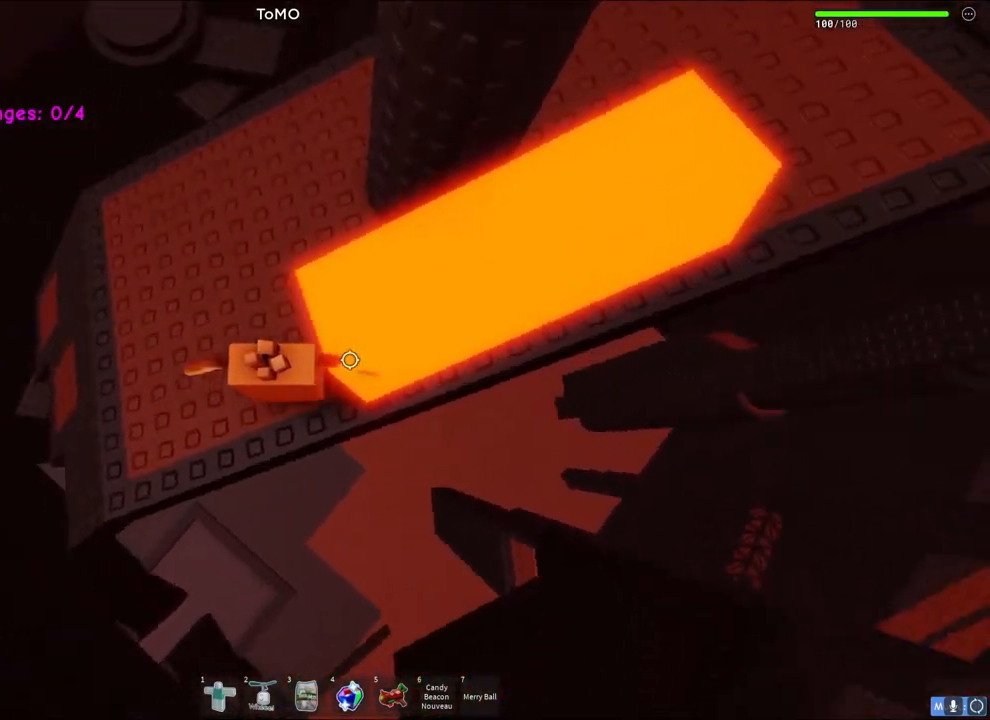
{"keys": [], "events": [[233, "d", "down"], [350, "space", "down"], [483, "d", "up"], [500, "space", "up"]]}
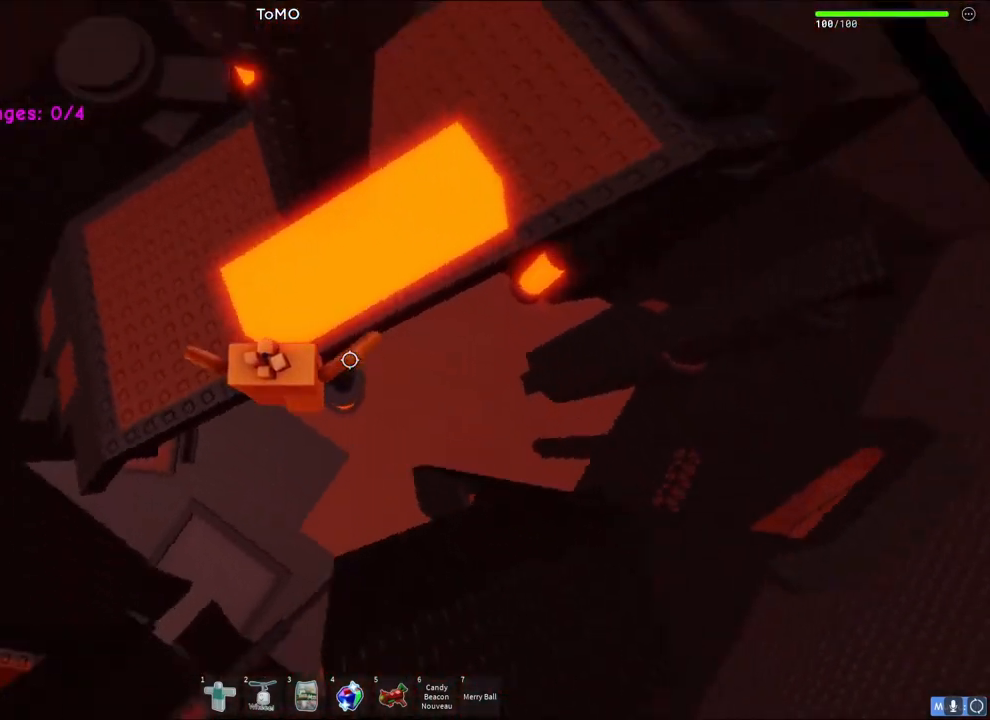
{"keys": [], "events": [[83, "w", "down"], [100, "d", "down"], [283, "w", "up"], [317, "d", "up"]]}
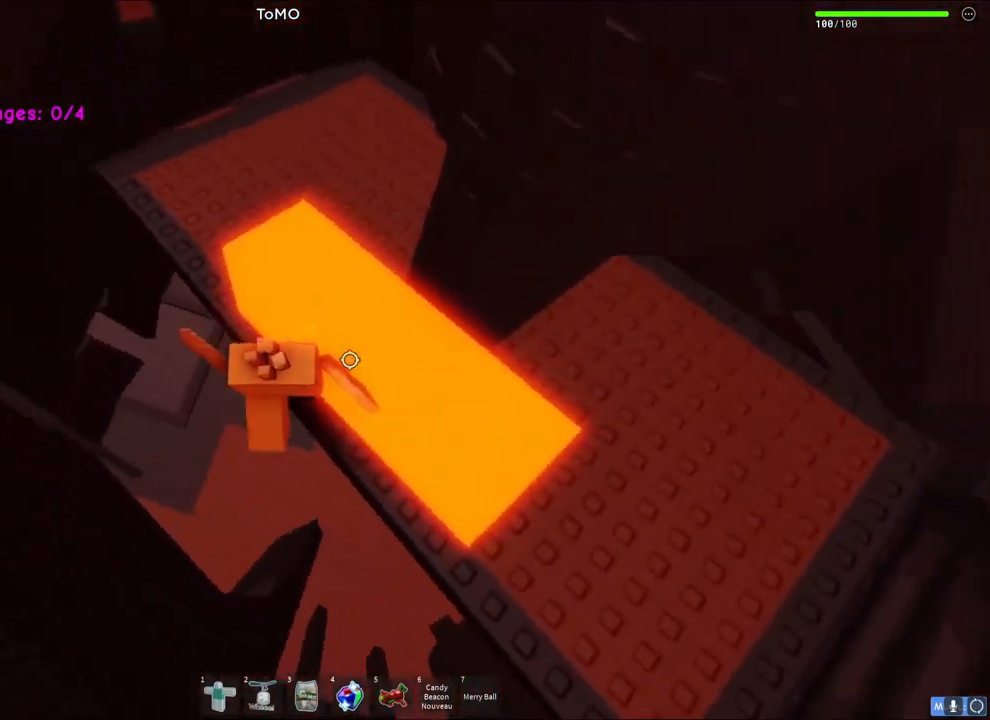
{"keys": ["a", "w"], "events": [[267, "w", "down"], [283, "a", "down"], [300, "space", "down"], [483, "space", "up"]]}
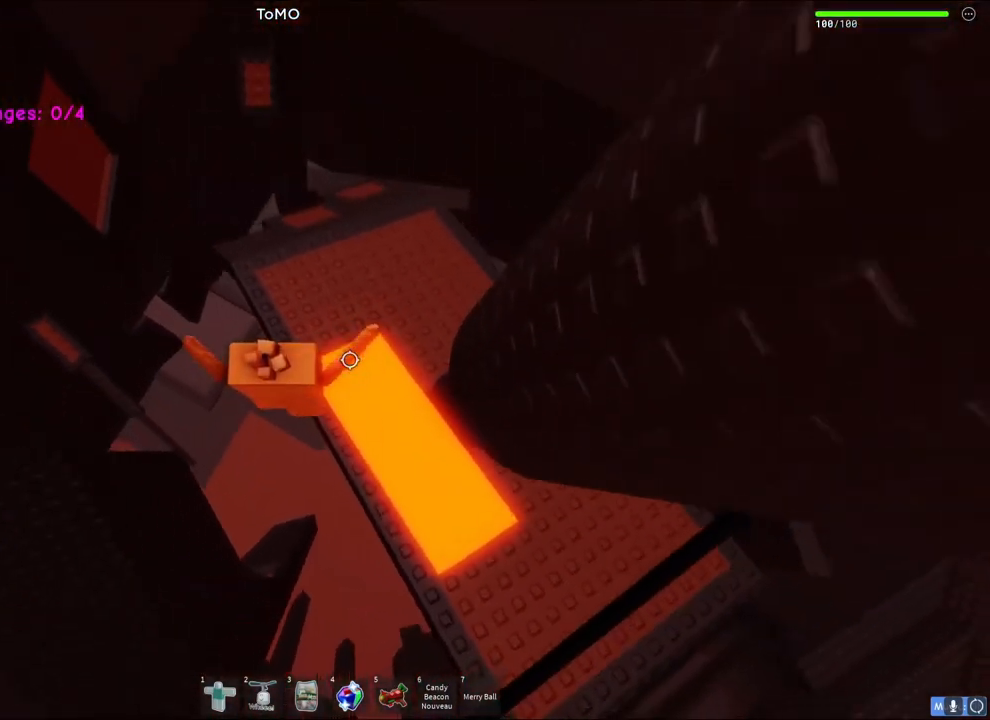
{"keys": [], "events": [[33, "a", "up"], [217, "w", "up"]]}
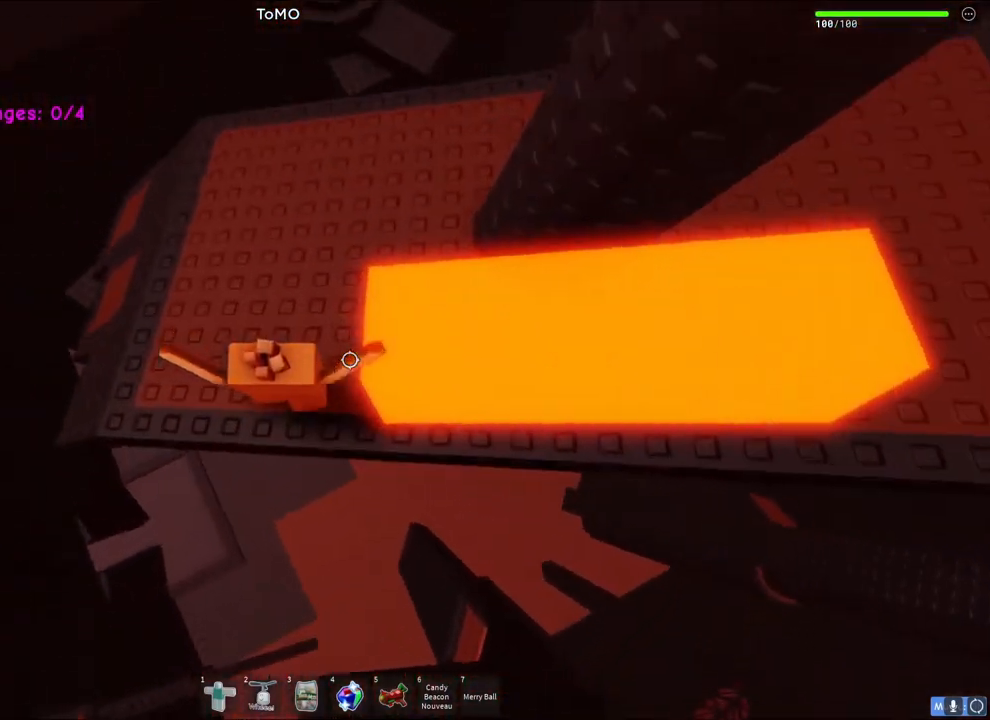
{"keys": ["d"], "events": [[83, "d", "down"]]}
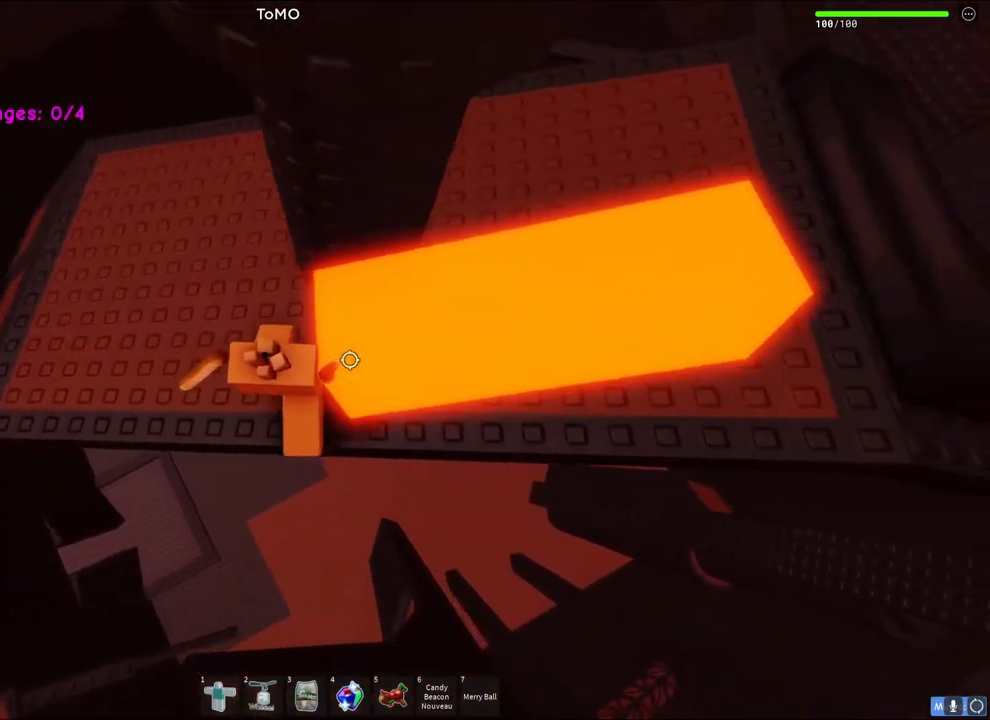
{"keys": ["d"], "events": [[350, "w", "down"], [417, "w", "up"]]}